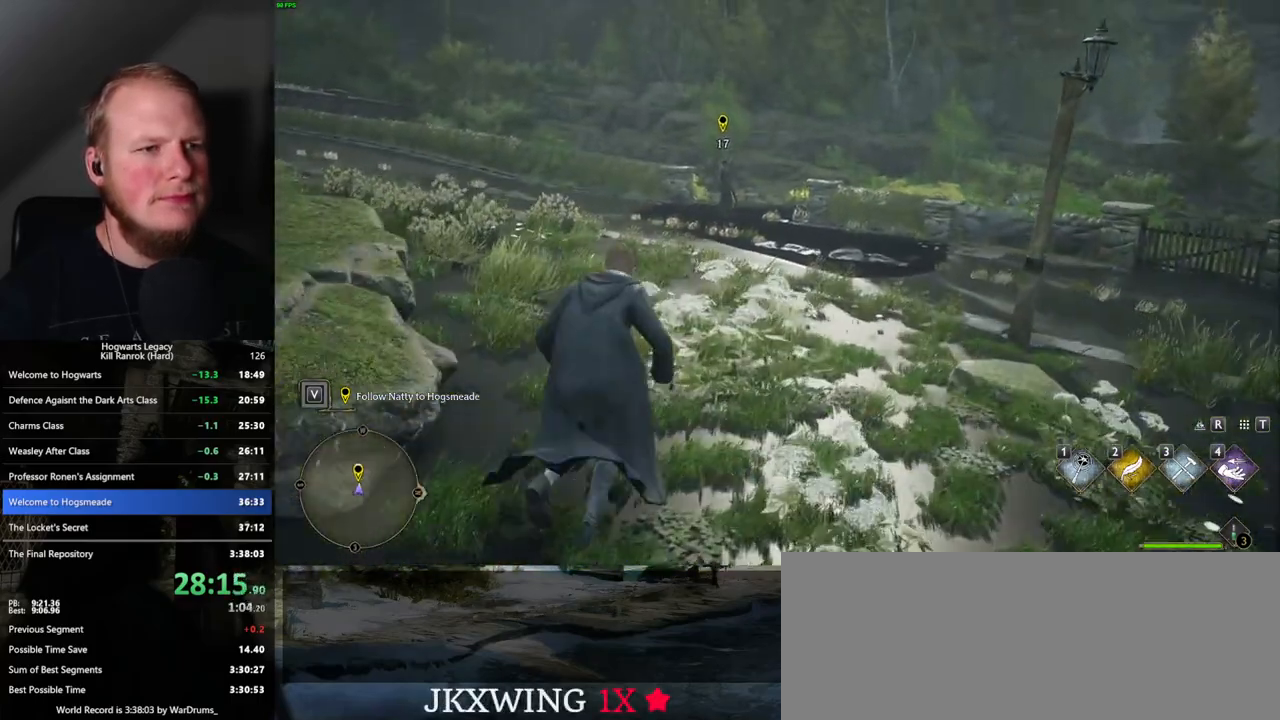
Gameplay with keyboard and mouse; each line is a JSON object with the keys and mouse buttons held at the frame after it. "events" lists presses ("down") and releases ("up") of ".", "/", "0", "1", "2", "3", "4", "5", "6", "7", "8", "9", "a", "alt_l", "alt_r", "b", "backslash", "backspace", "c", "caps_lock", "comma", "ctrl_l", "ctrl_r", "d", "e", "equals", "escape", "f", "f1", "f10", "f11", "f12", "f2", "f3", "f4", "f5", "f6", "f7", "f8", "f9", "g", "h", "i", "j", "k", "l", "lbracket", "m", "minus", "n", "o", "p", "q", "quote", "r", "rbracket", "return", "s", "semicolon", "shift_l", "shift_r", "space", "super", "t", "tab", "tilde", "u", "v", "w", "x", "y", "z", "mouse_left", "mouse_wheel", "mouse_right", "mouse_mb4" and "mouse_mb5" between this image and that frame as [ms after this image, input, new state], when the widget could be followed in between. "mouse_left", "mouse_wheel", "mouse_right", "mouse_mb4", "mouse_mb5" = the "left", "wheel", "right", "mb4", "mb5" buttons of the "mouse" list. No other keys are recorded. "wheel" means that the mouse wheel is clicked or scrolled. Mouse movement is not recorded.
{"keys": ["w"], "mouse": [], "events": []}
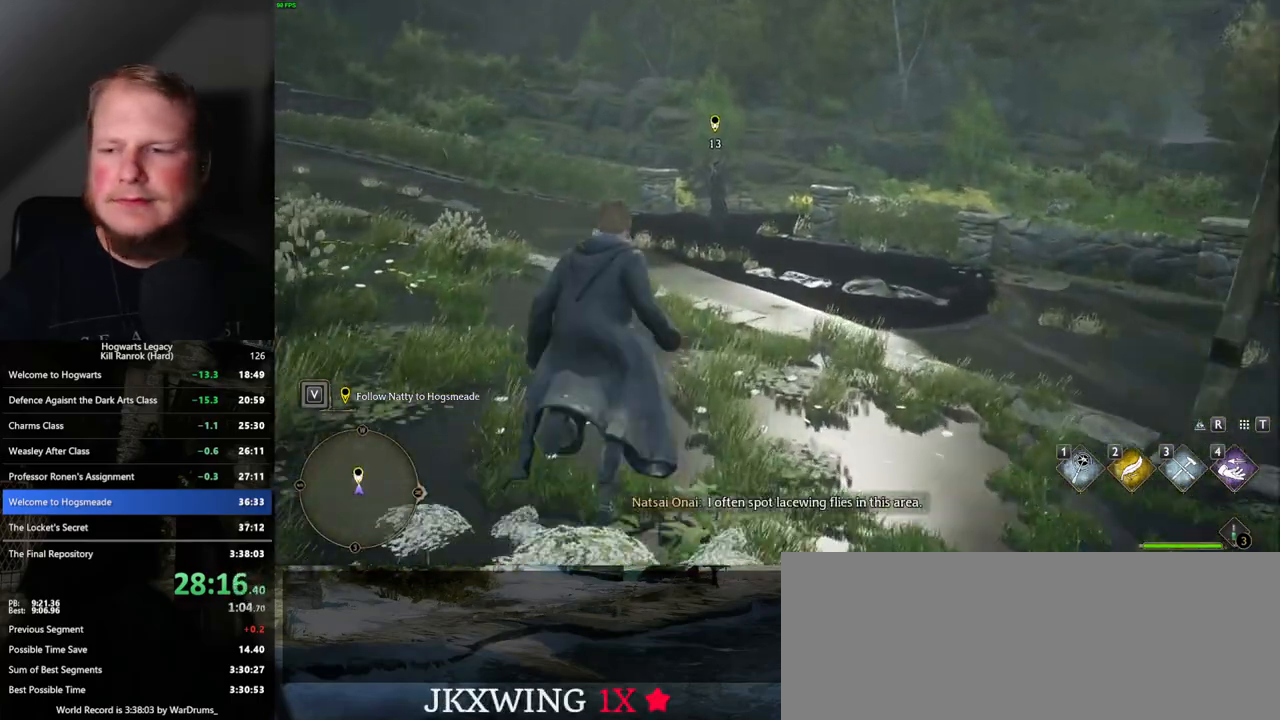
{"keys": ["w"], "mouse": [], "events": []}
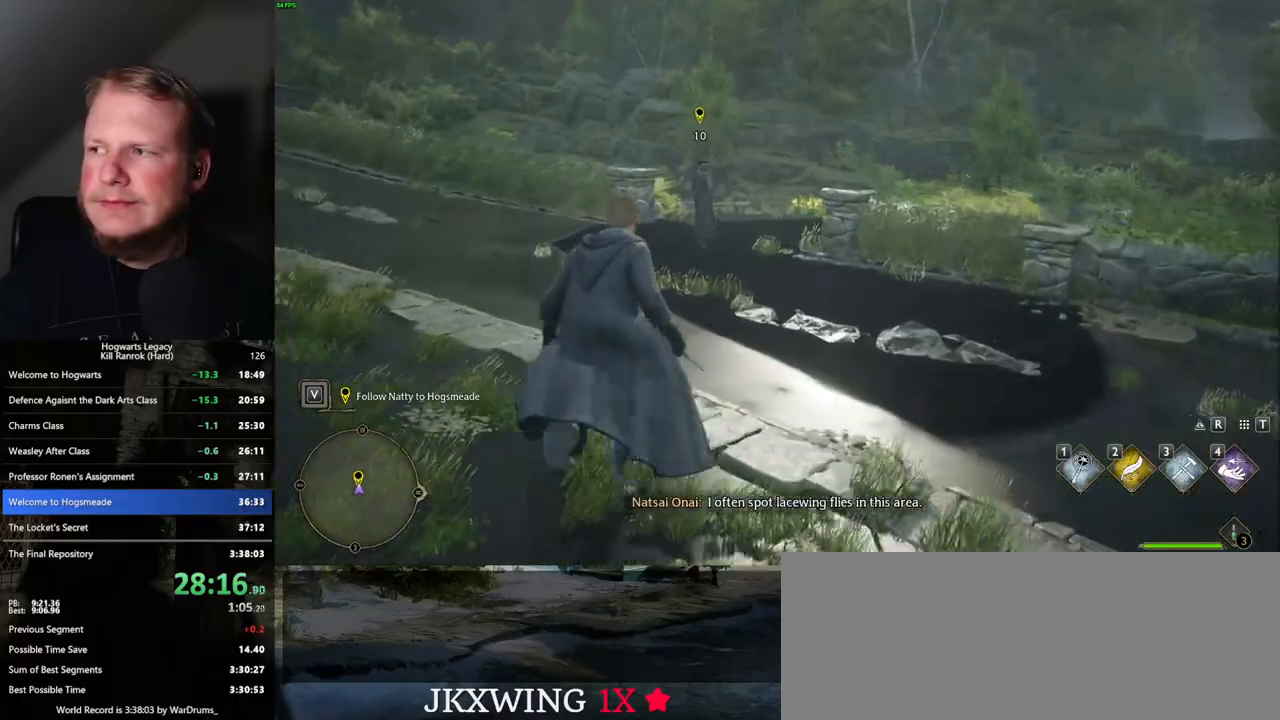
{"keys": ["w"], "mouse": [], "events": []}
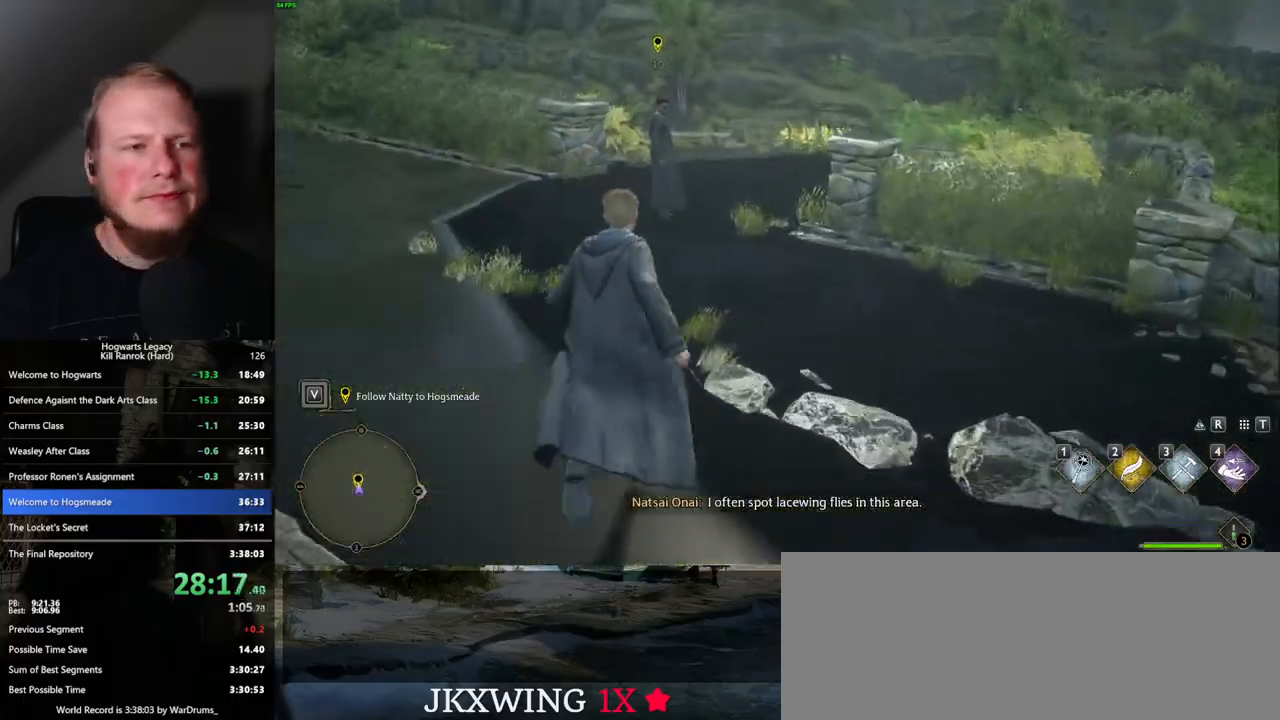
{"keys": ["w"], "mouse": [], "events": []}
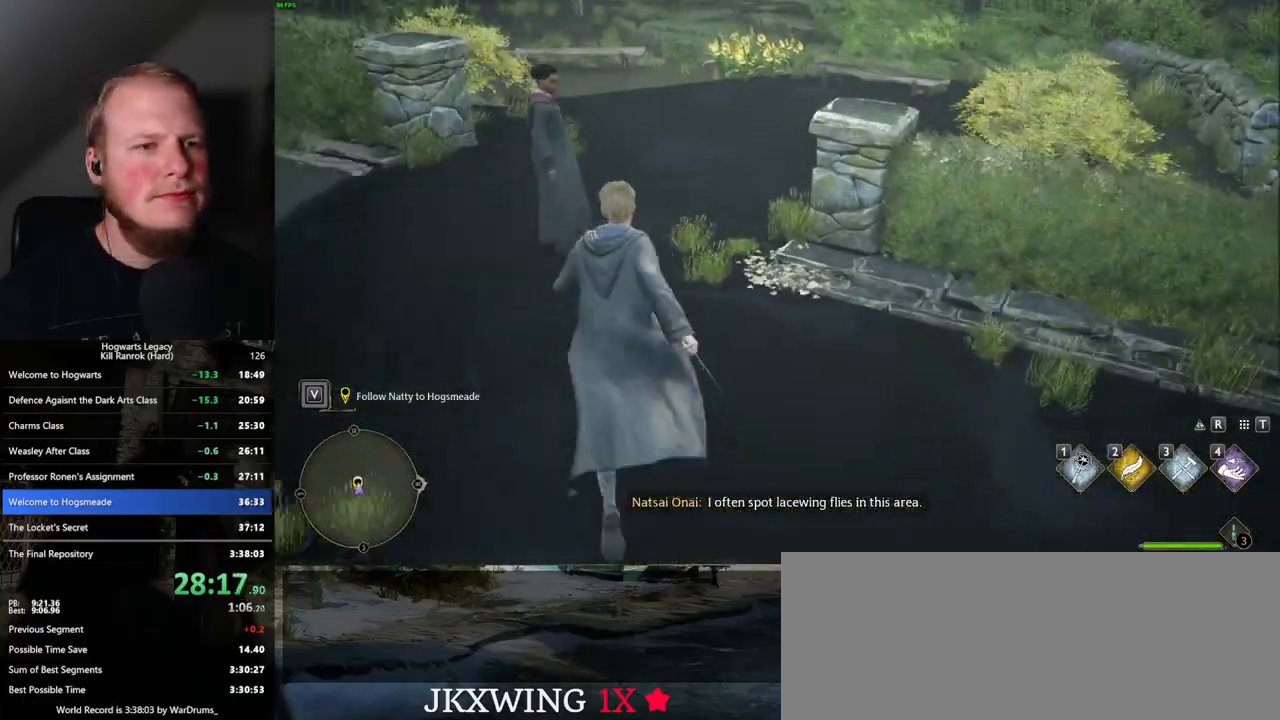
{"keys": ["w"], "mouse": [], "events": []}
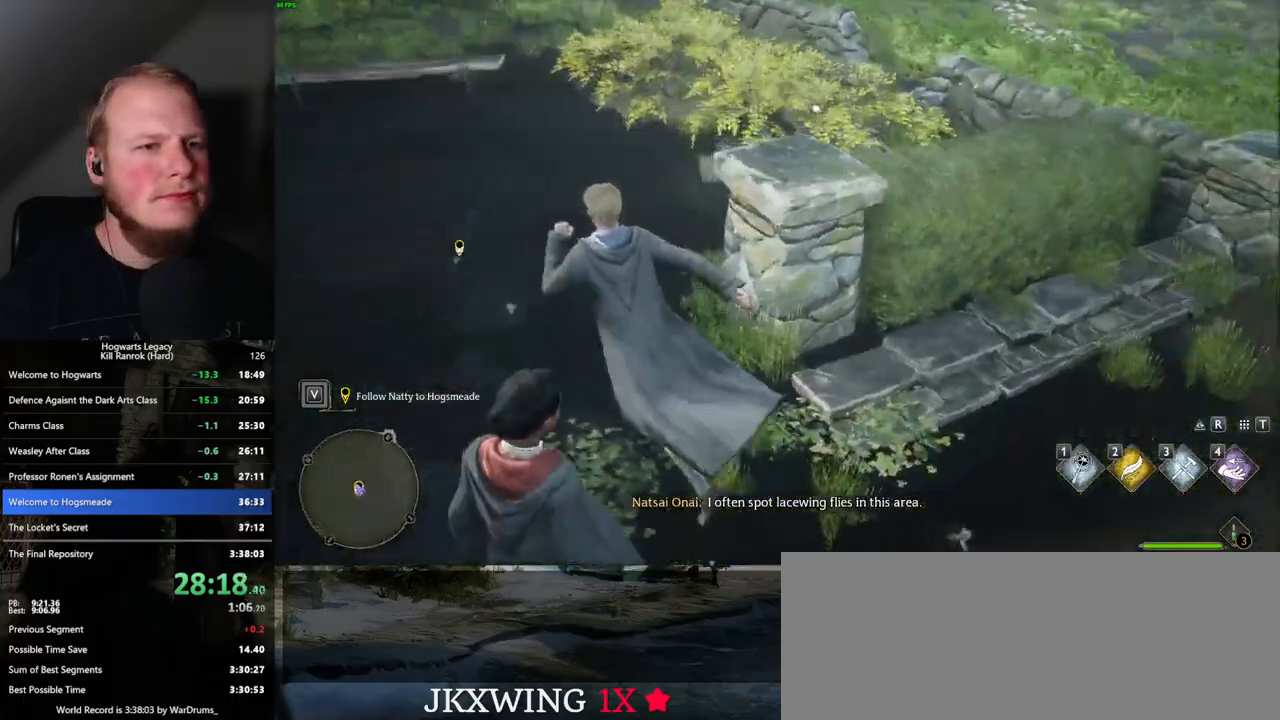
{"keys": ["w"], "mouse": [], "events": [[333, "f", "down"], [400, "f", "up"]]}
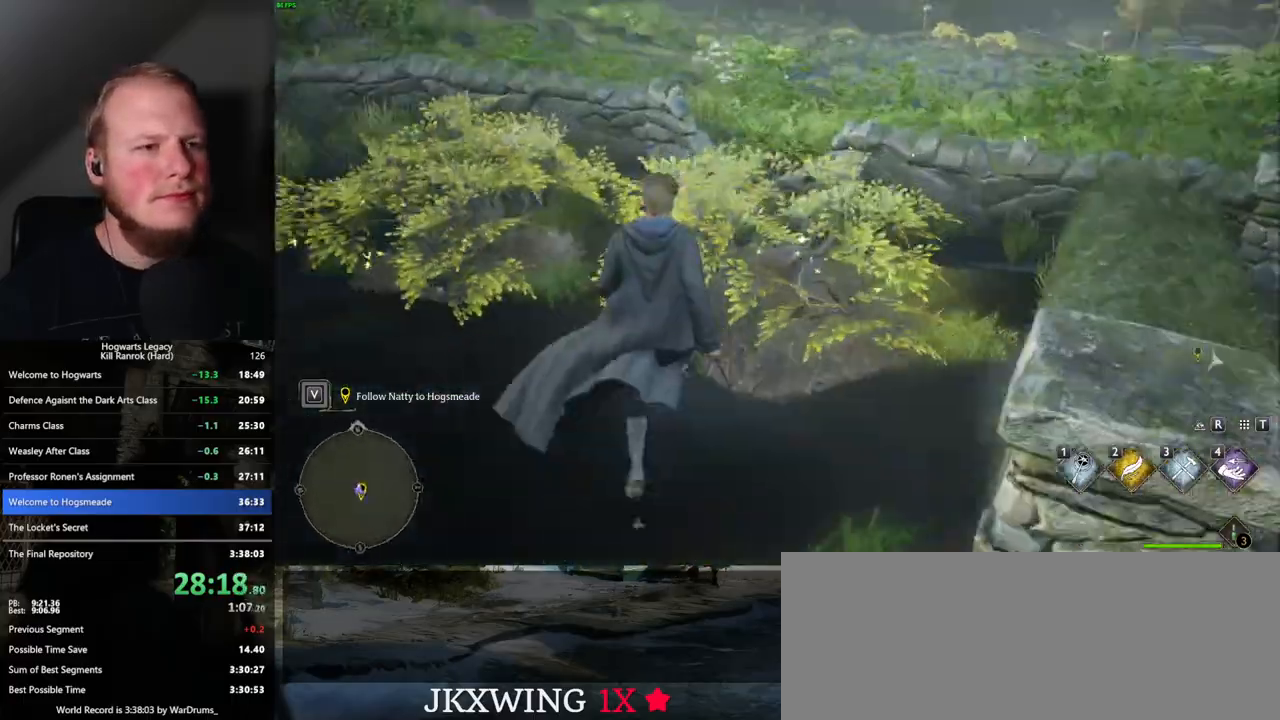
{"keys": ["w"], "mouse": [], "events": [[17, "f", "down"], [100, "f", "up"], [350, "f", "down"], [467, "f", "up"]]}
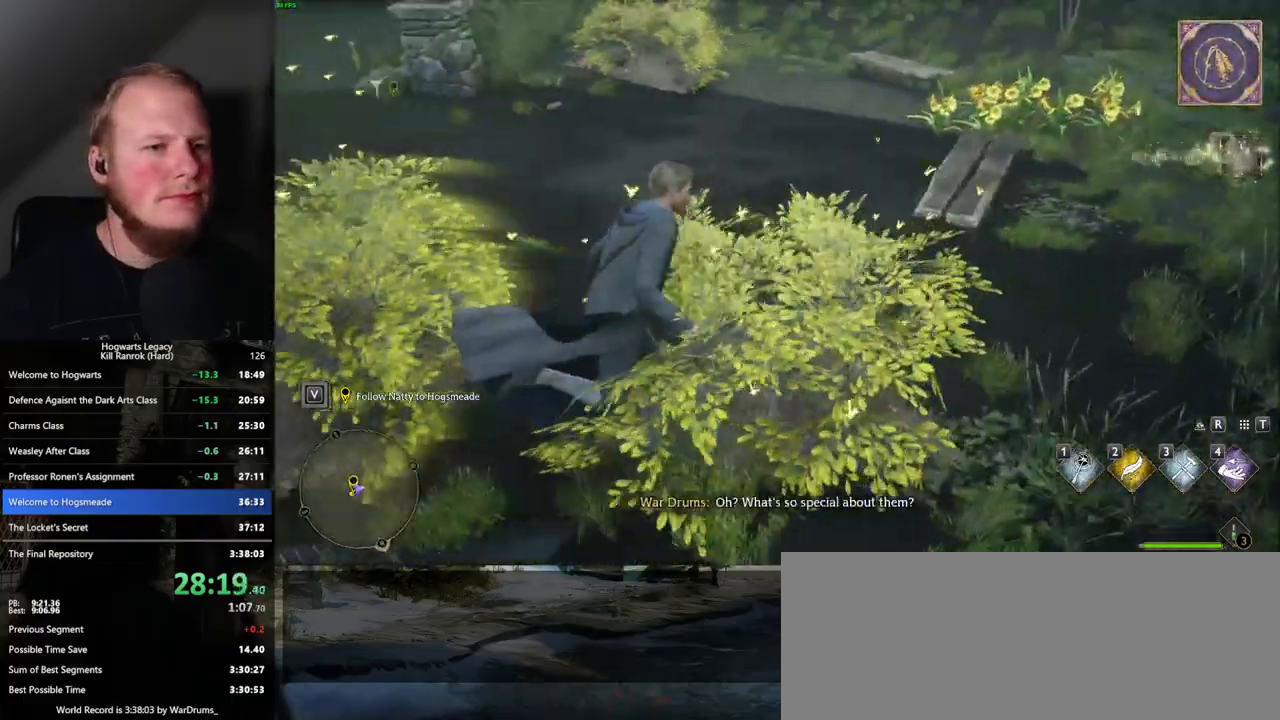
{"keys": ["w"], "mouse": [], "events": [[67, "f", "down"], [150, "f", "up"]]}
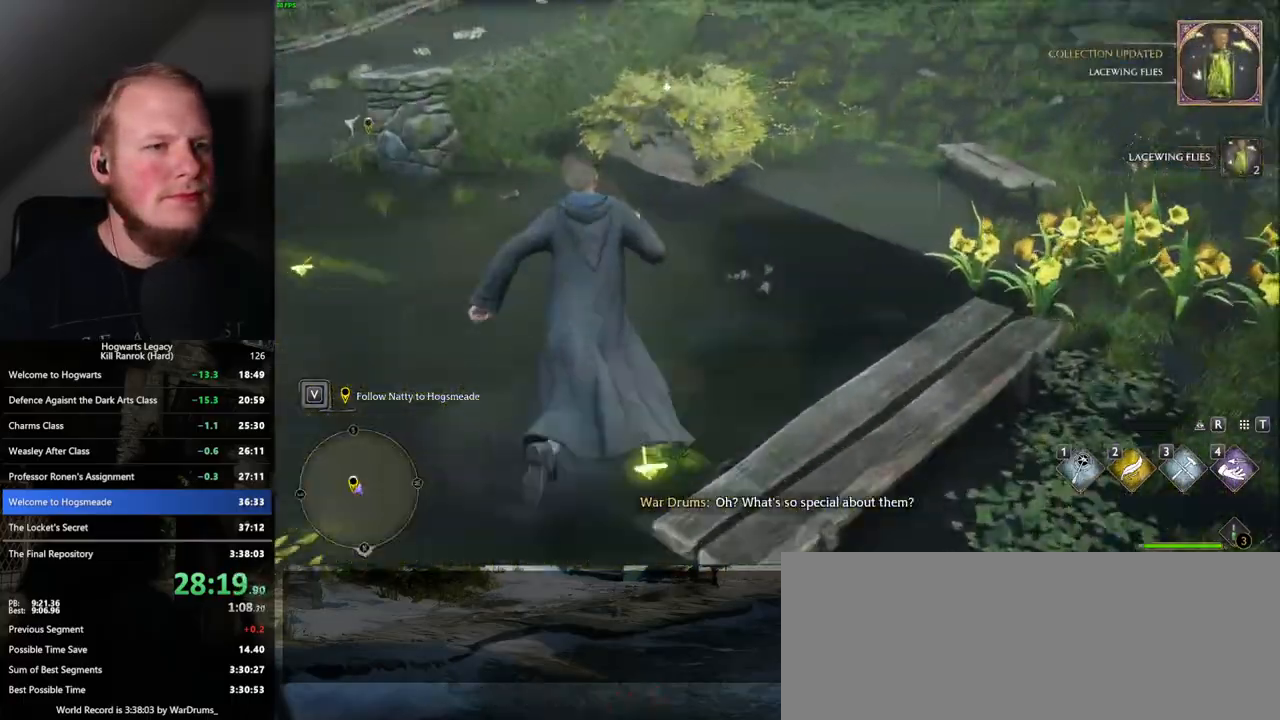
{"keys": ["w"], "mouse": [], "events": [[117, "d", "down"], [283, "d", "up"]]}
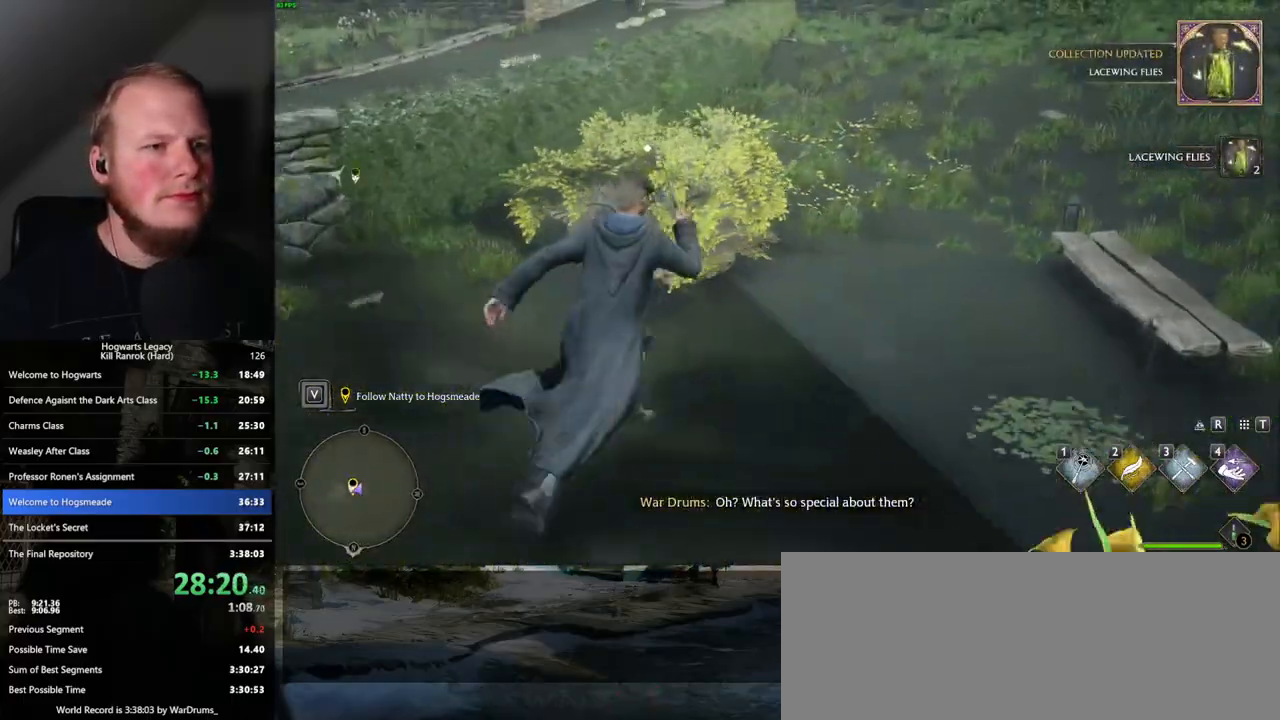
{"keys": ["a", "w"], "mouse": [], "events": [[383, "a", "down"], [383, "f", "down"], [500, "f", "up"]]}
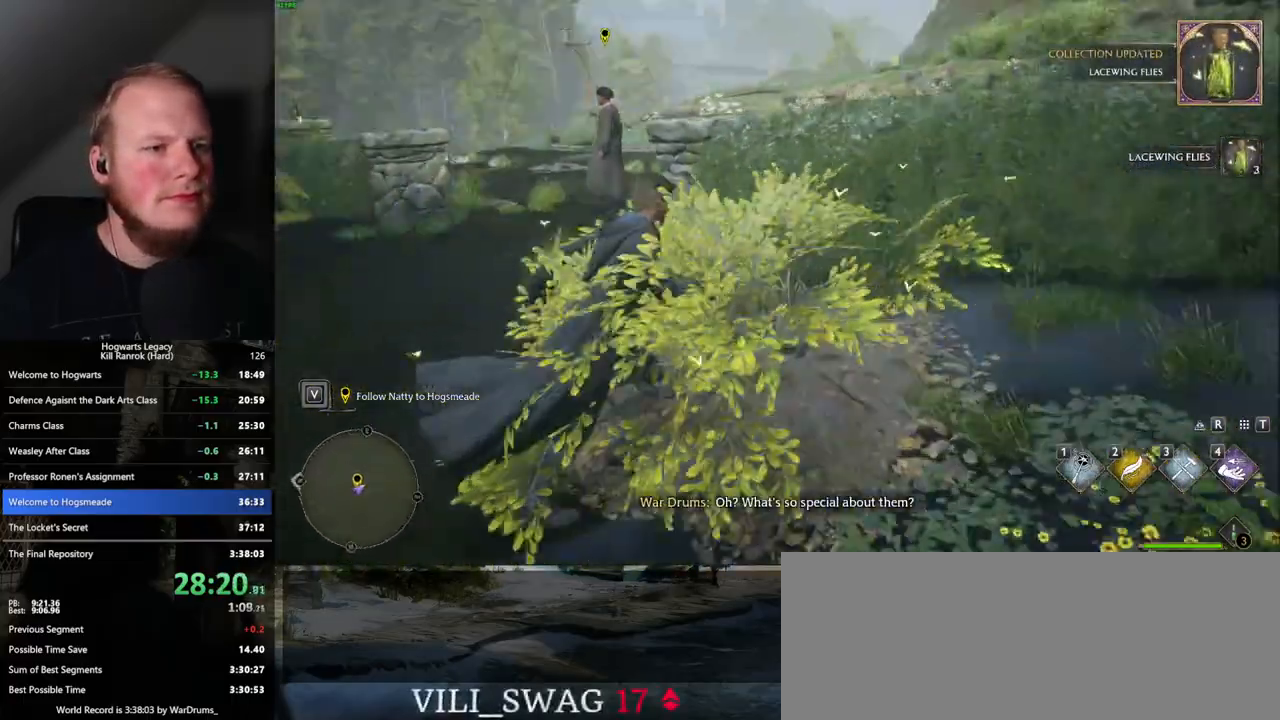
{"keys": ["w"], "mouse": [], "events": [[500, "a", "up"]]}
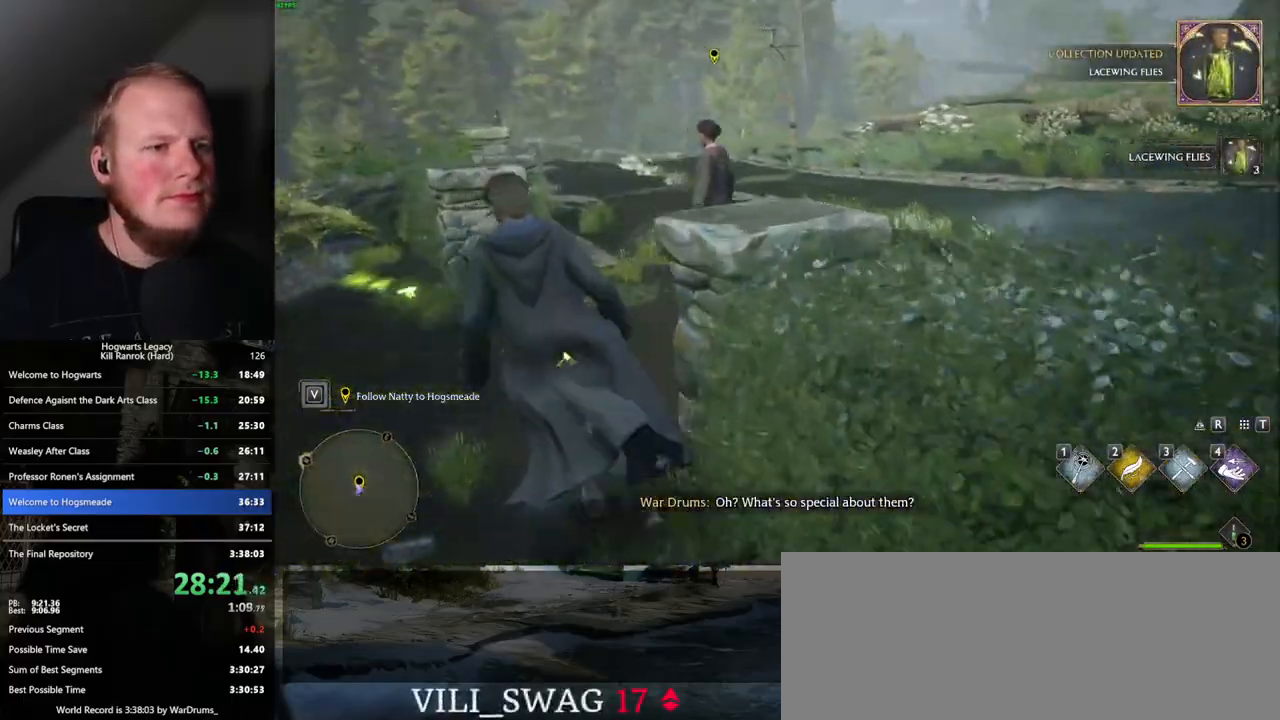
{"keys": ["w"], "mouse": [], "events": []}
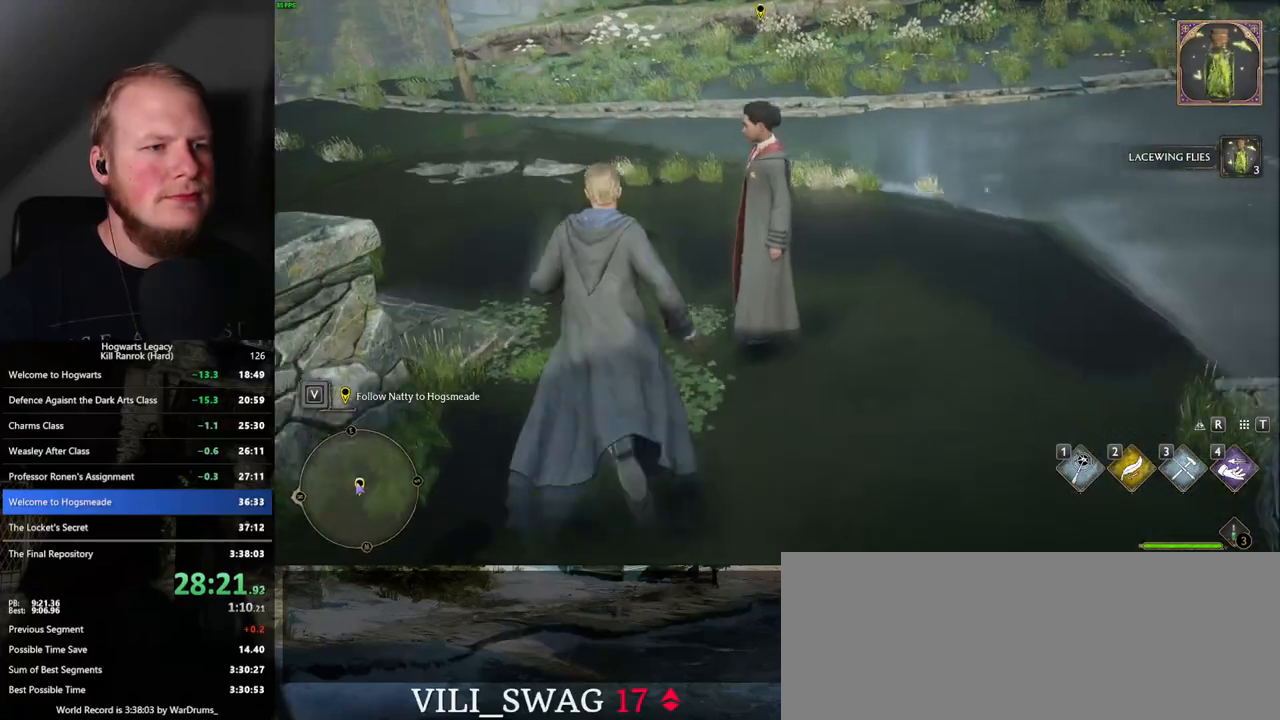
{"keys": ["w"], "mouse": [], "events": [[17, "w", "up"], [267, "d", "down"], [267, "w", "down"], [433, "d", "up"]]}
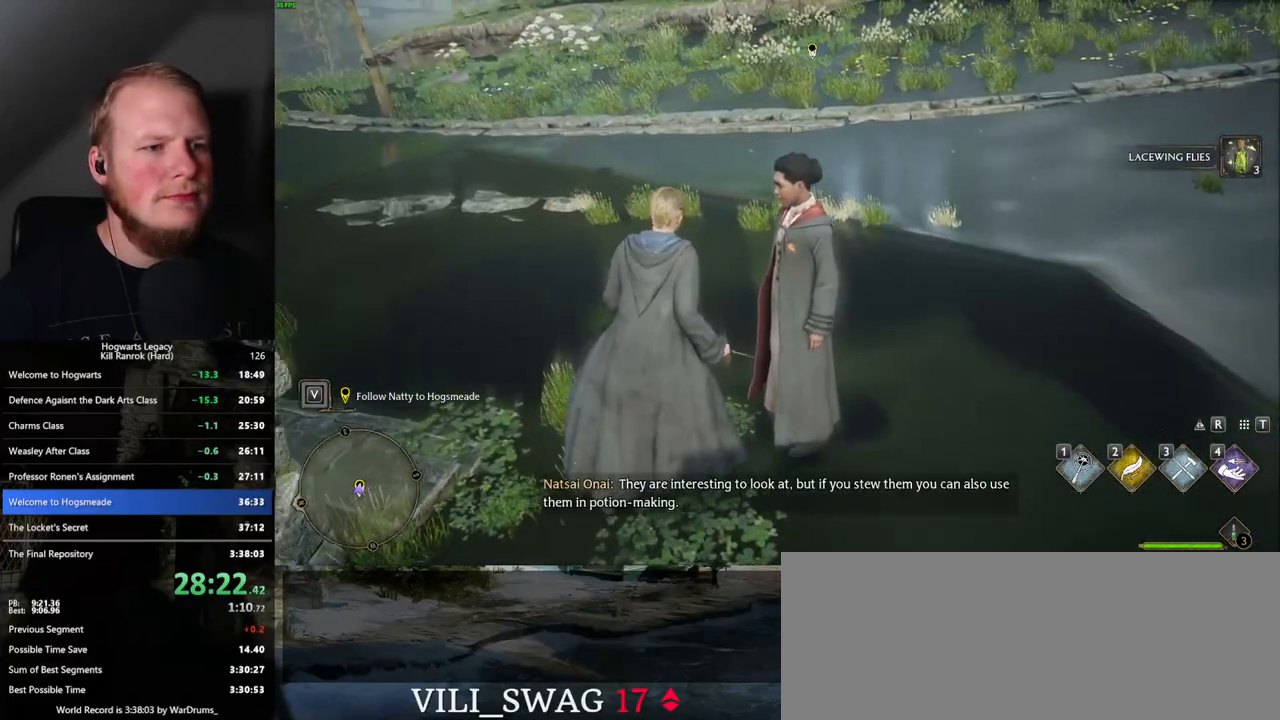
{"keys": [], "mouse": [], "events": [[433, "w", "up"]]}
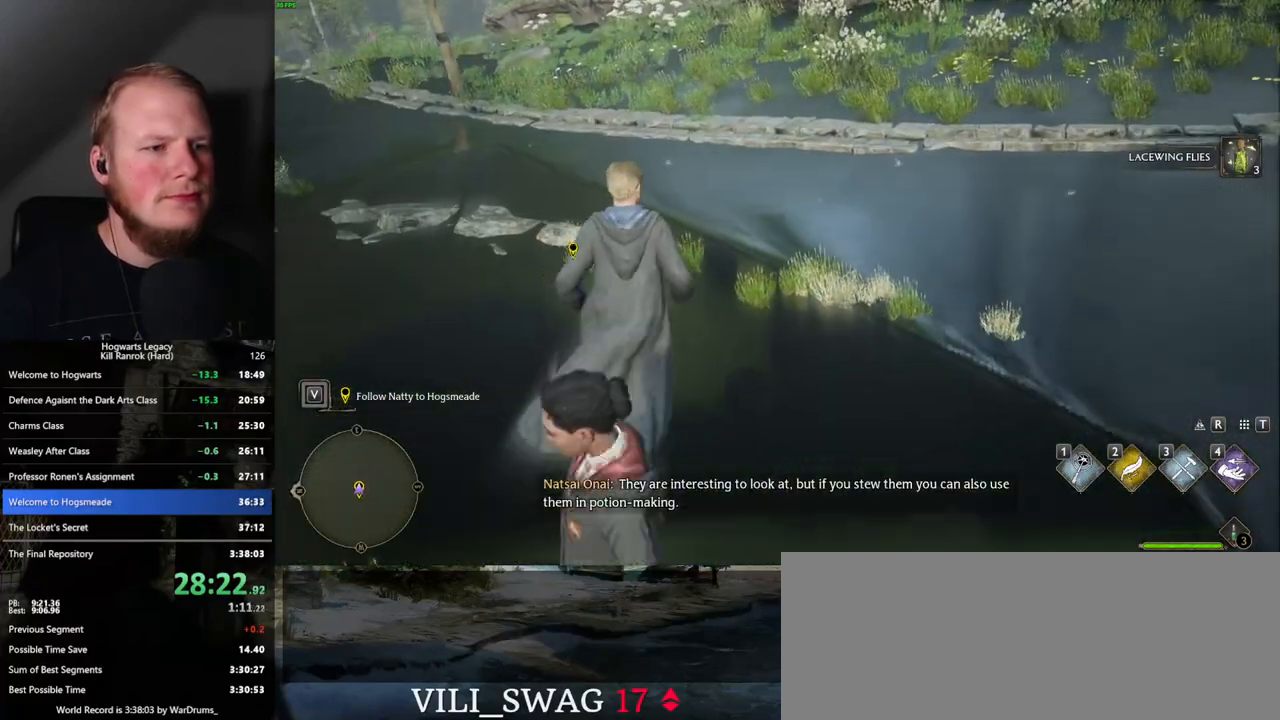
{"keys": [], "mouse": [], "events": []}
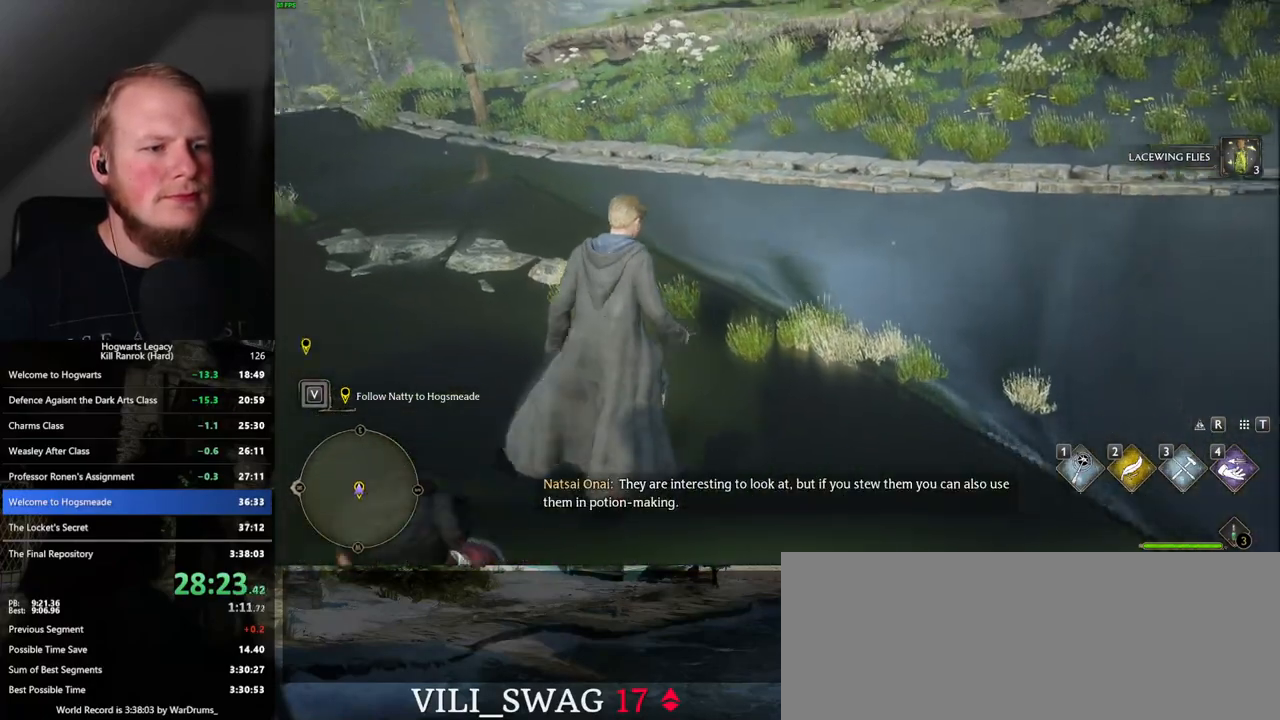
{"keys": [], "mouse": [], "events": []}
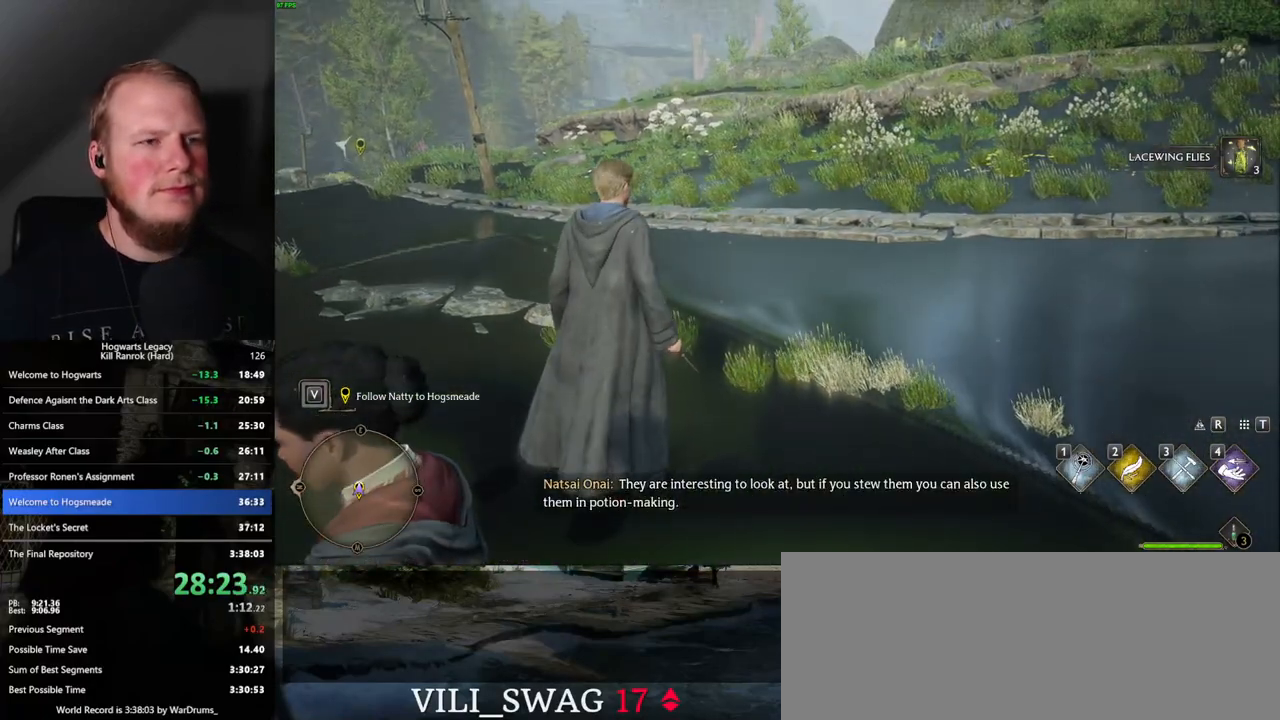
{"keys": [], "mouse": [], "events": []}
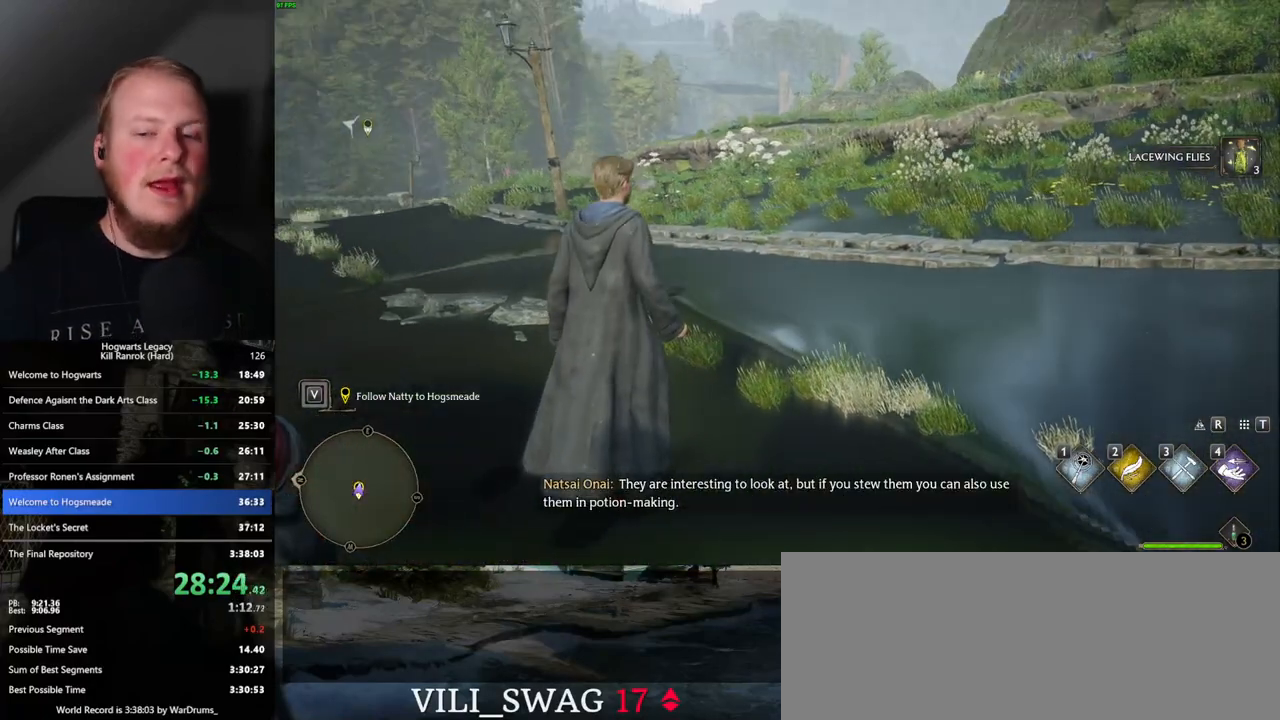
{"keys": [], "mouse": [], "events": []}
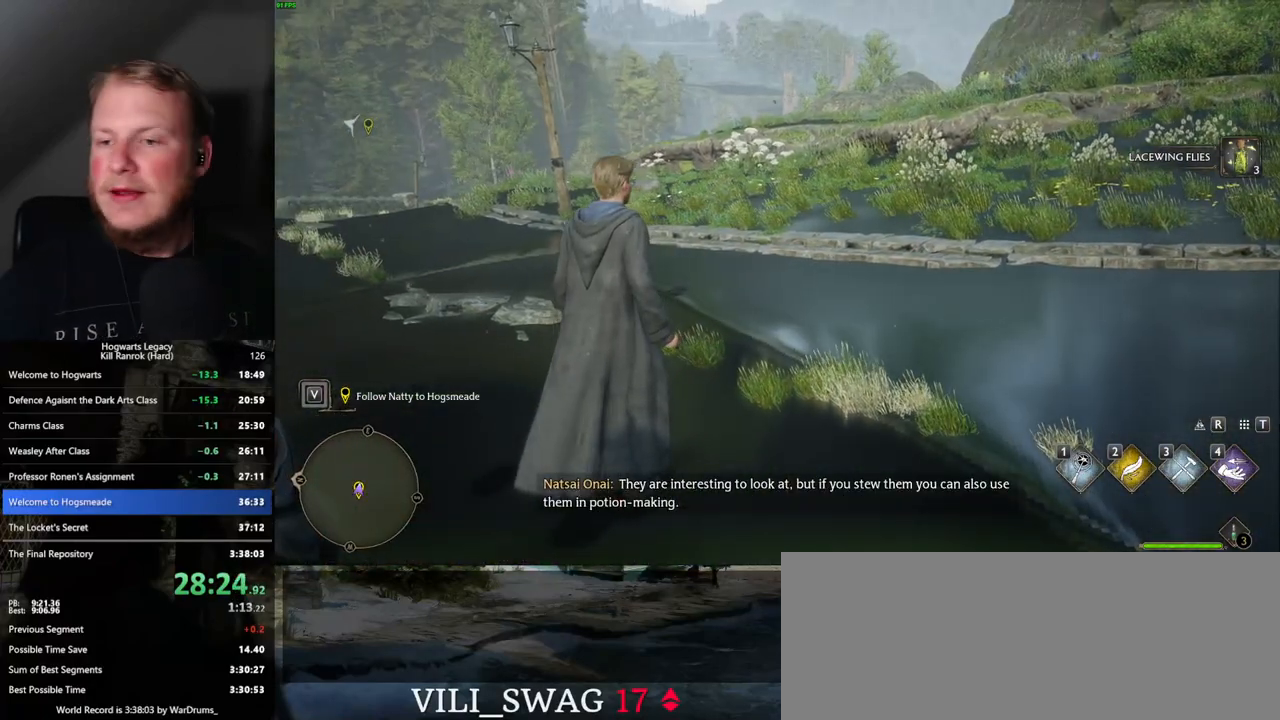
{"keys": [], "mouse": [], "events": []}
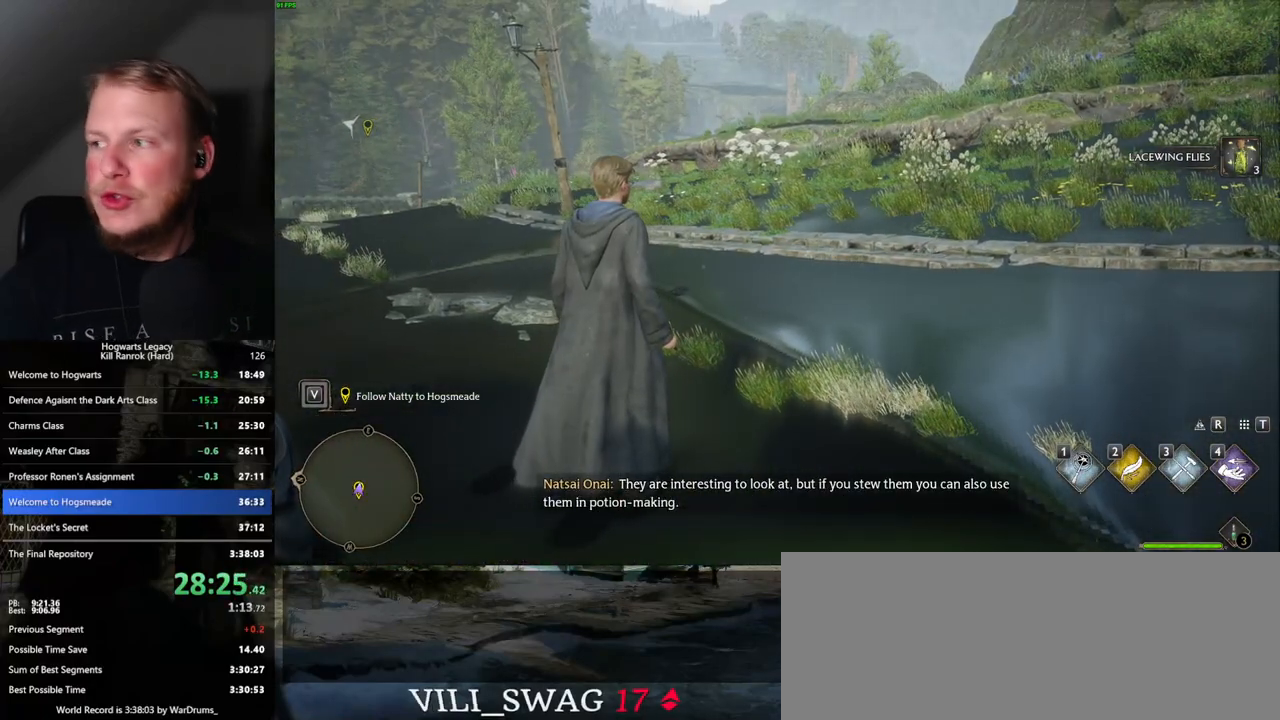
{"keys": [], "mouse": [], "events": []}
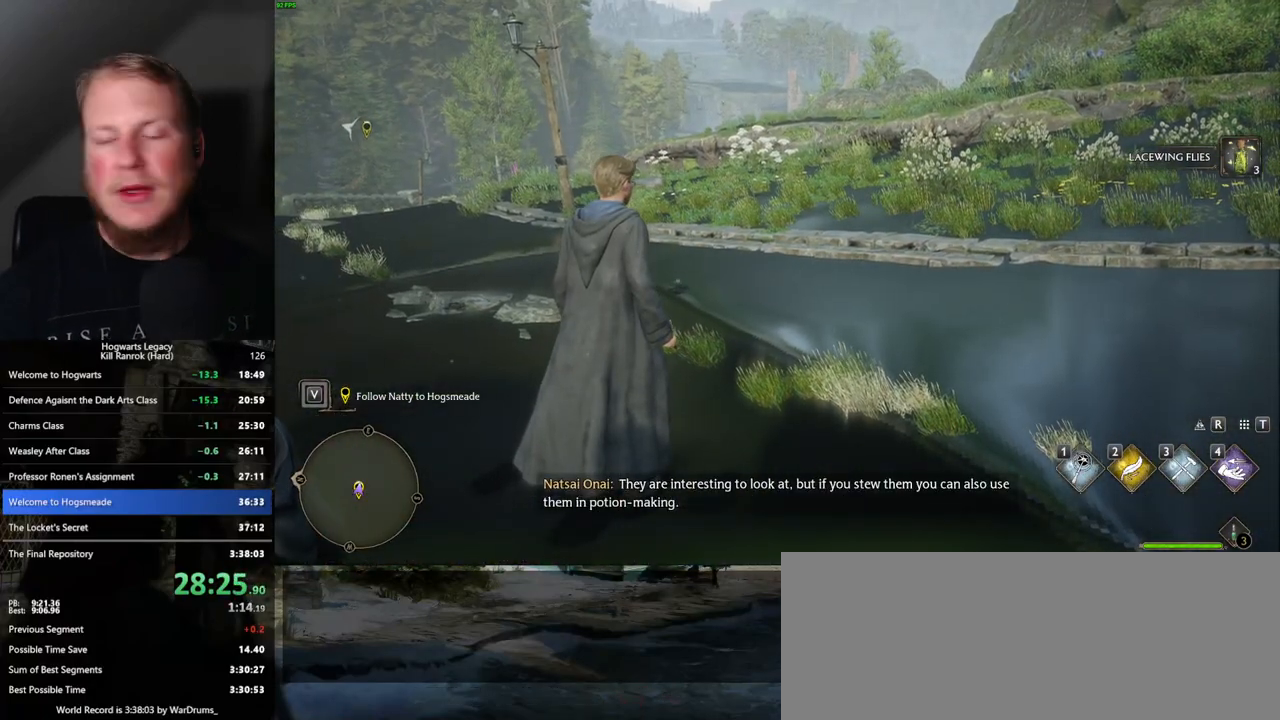
{"keys": [], "mouse": [], "events": []}
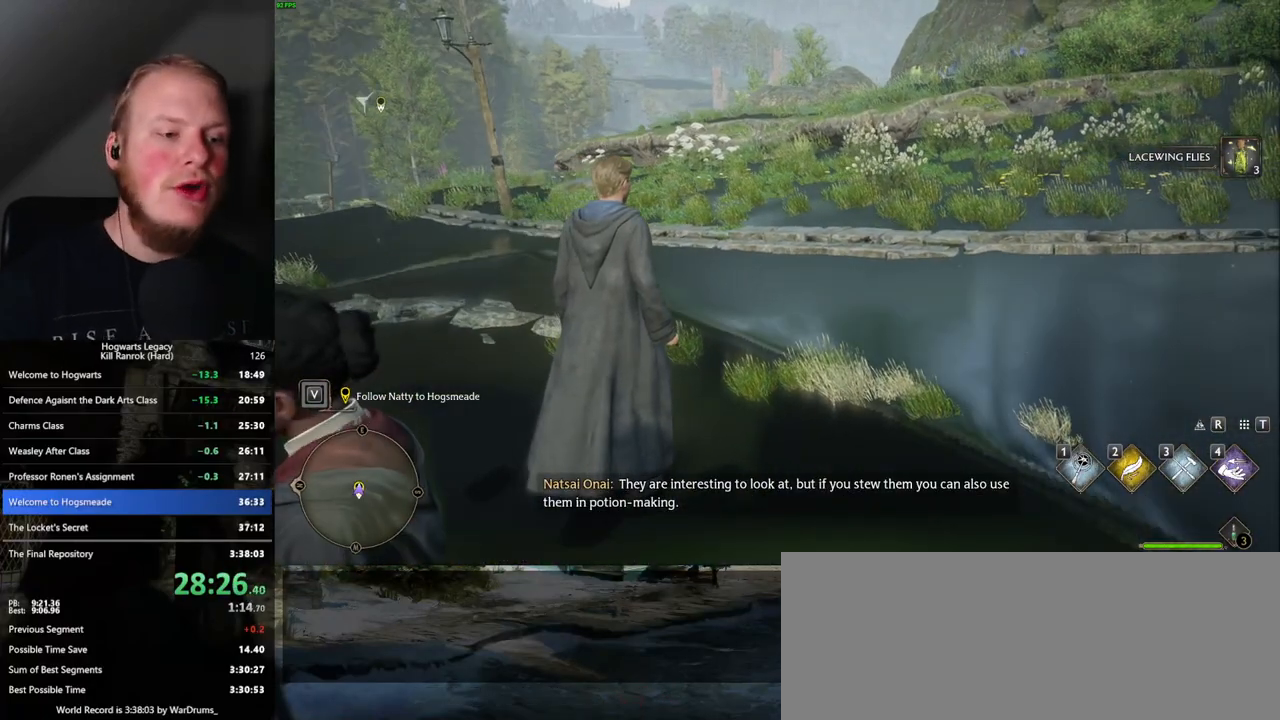
{"keys": [], "mouse": [], "events": []}
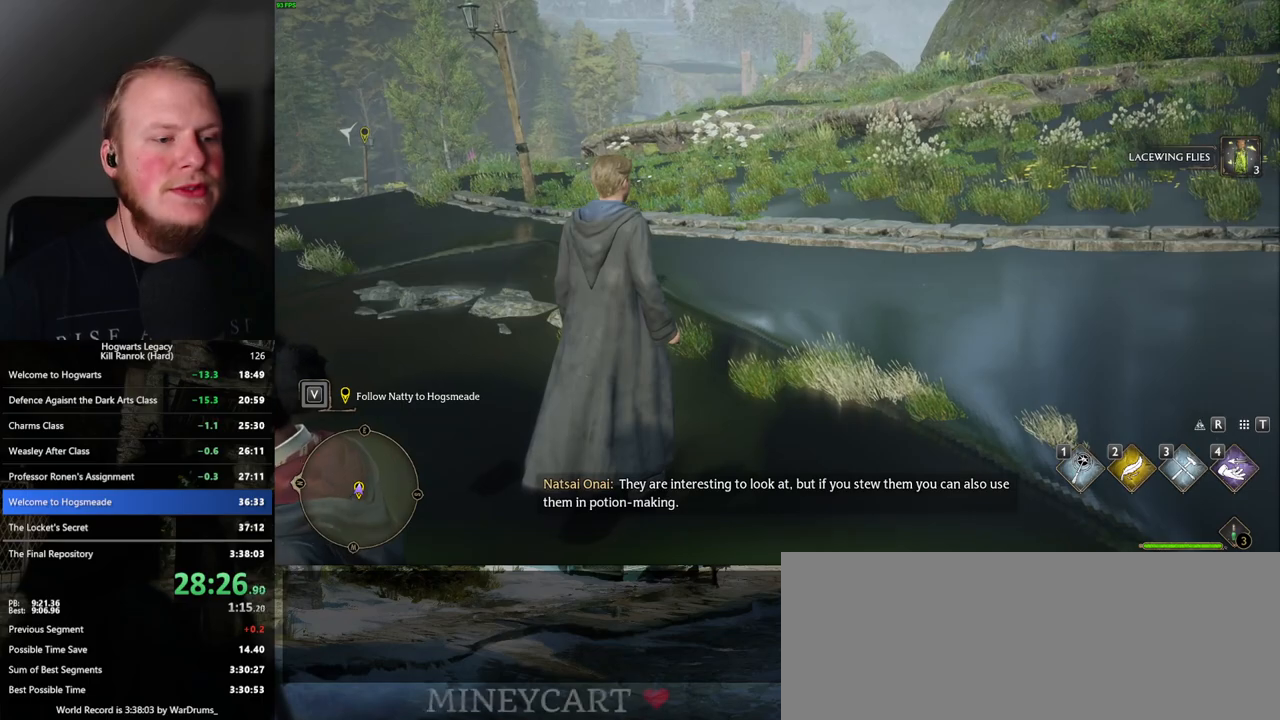
{"keys": [], "mouse": [], "events": []}
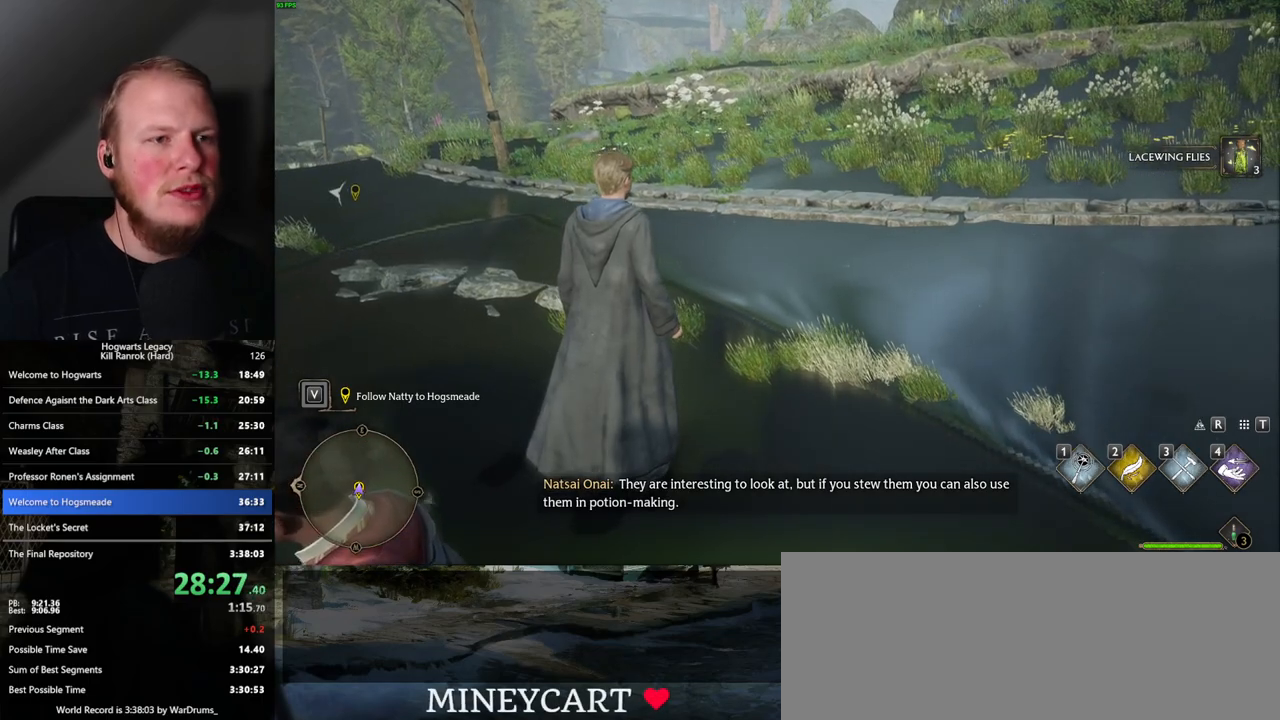
{"keys": ["space", "w"], "mouse": [], "events": [[417, "w", "down"], [467, "space", "down"]]}
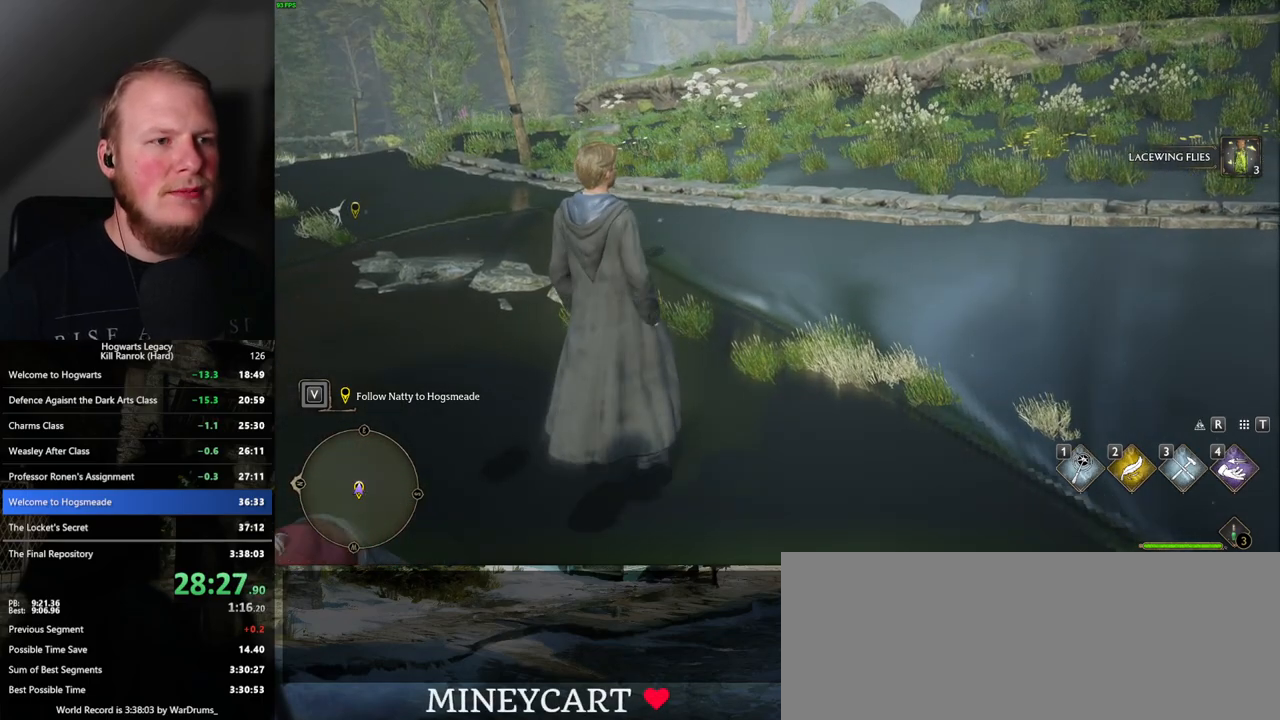
{"keys": ["space", "w"], "mouse": [], "events": [[117, "space", "up"], [300, "shift_l", "down"], [400, "shift_l", "up"], [483, "space", "down"]]}
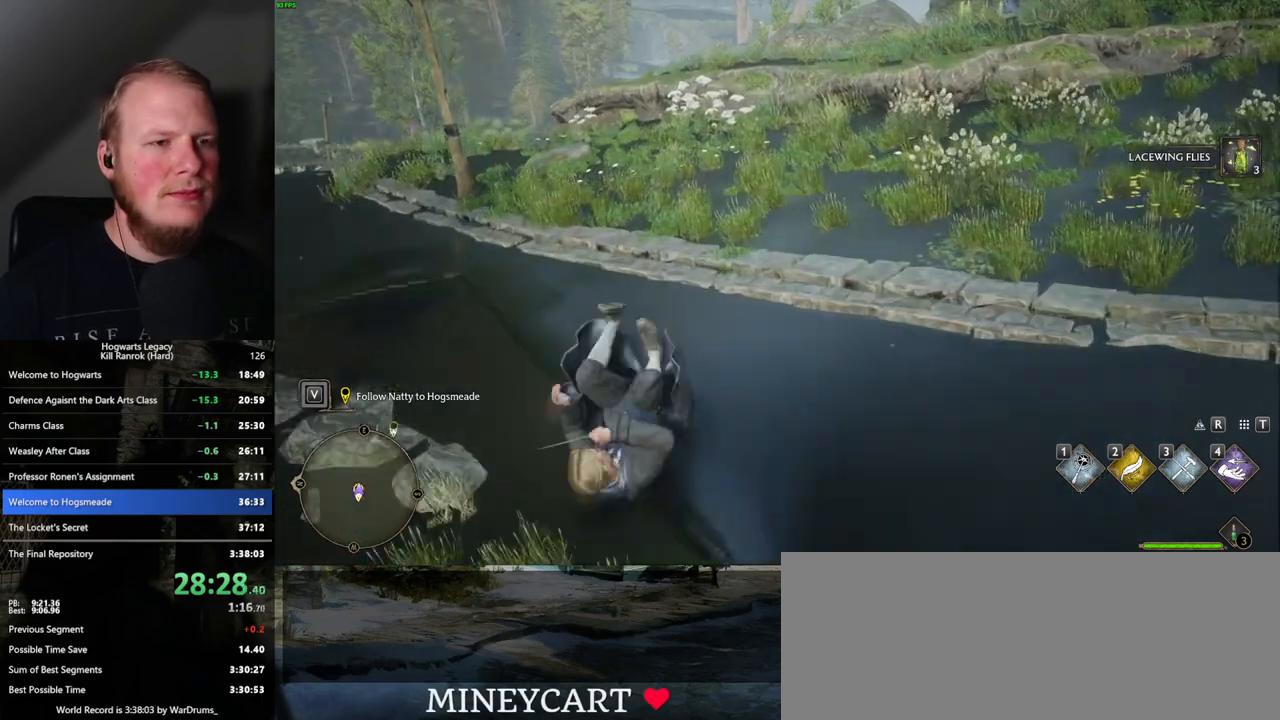
{"keys": ["space", "w"], "mouse": [], "events": [[67, "space", "up"], [167, "space", "down"], [250, "space", "up"], [350, "space", "down"], [417, "space", "up"], [500, "space", "down"]]}
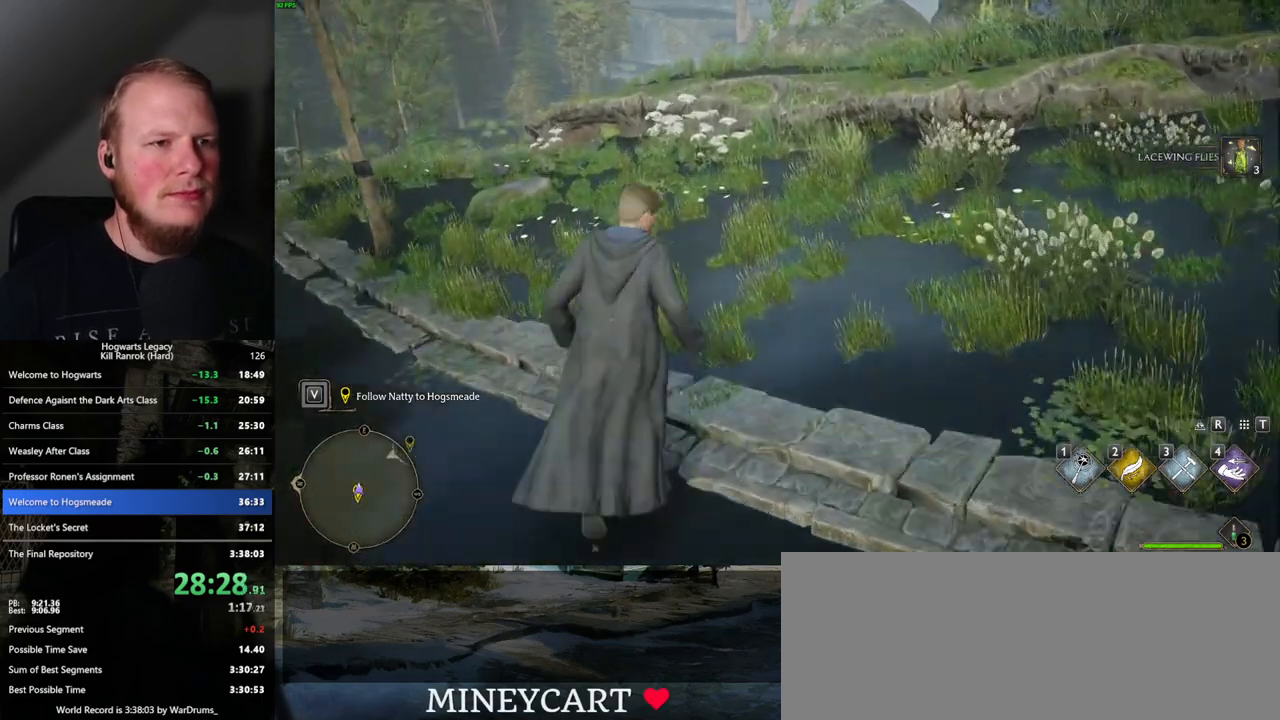
{"keys": ["w"], "mouse": [], "events": [[50, "space", "up"], [150, "space", "down"], [217, "space", "up"], [267, "space", "down"], [383, "space", "up"]]}
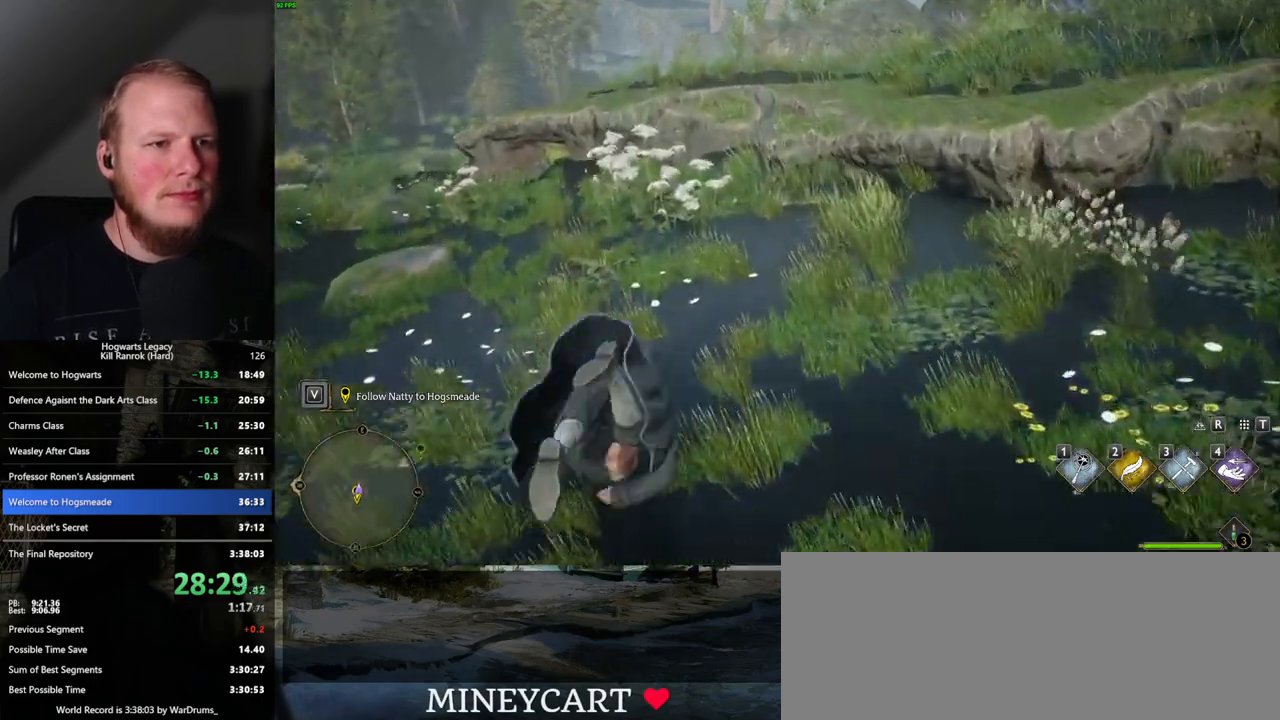
{"keys": ["w"], "mouse": ["mb5"], "events": [[450, "mouse_mb5", "down"]]}